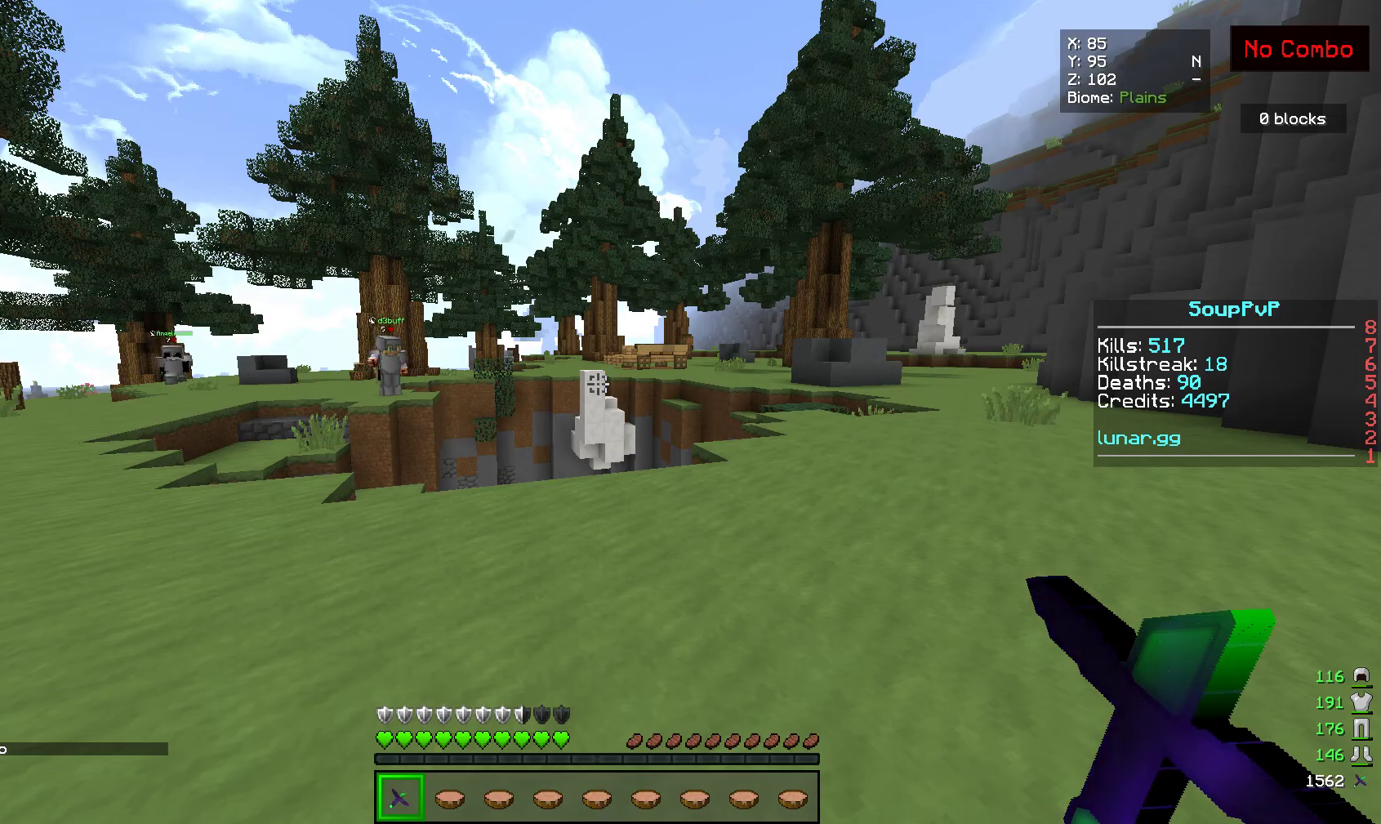
Gameplay with keyboard and mouse; each line is a JSON object with the keys and mouse buttons held at the frame after it. "events" lists presses ("down") and releases ("up") of "a", "d", "s", "space", "w", "mouse_left" and "mouse_right" between this image and that frame as [ms after this image, input, new state], when the widget could be followed in between. "mouse_left", "mouse_right" = the "left", "right" buttons of the "mouse" list. No other keys are recorded. Fast repeated clicks can show as one long hold. Mouse movement is not recorded.
{"keys": ["d", "w"], "mouse": [], "events": [[150, "d", "down"], [383, "w", "down"]]}
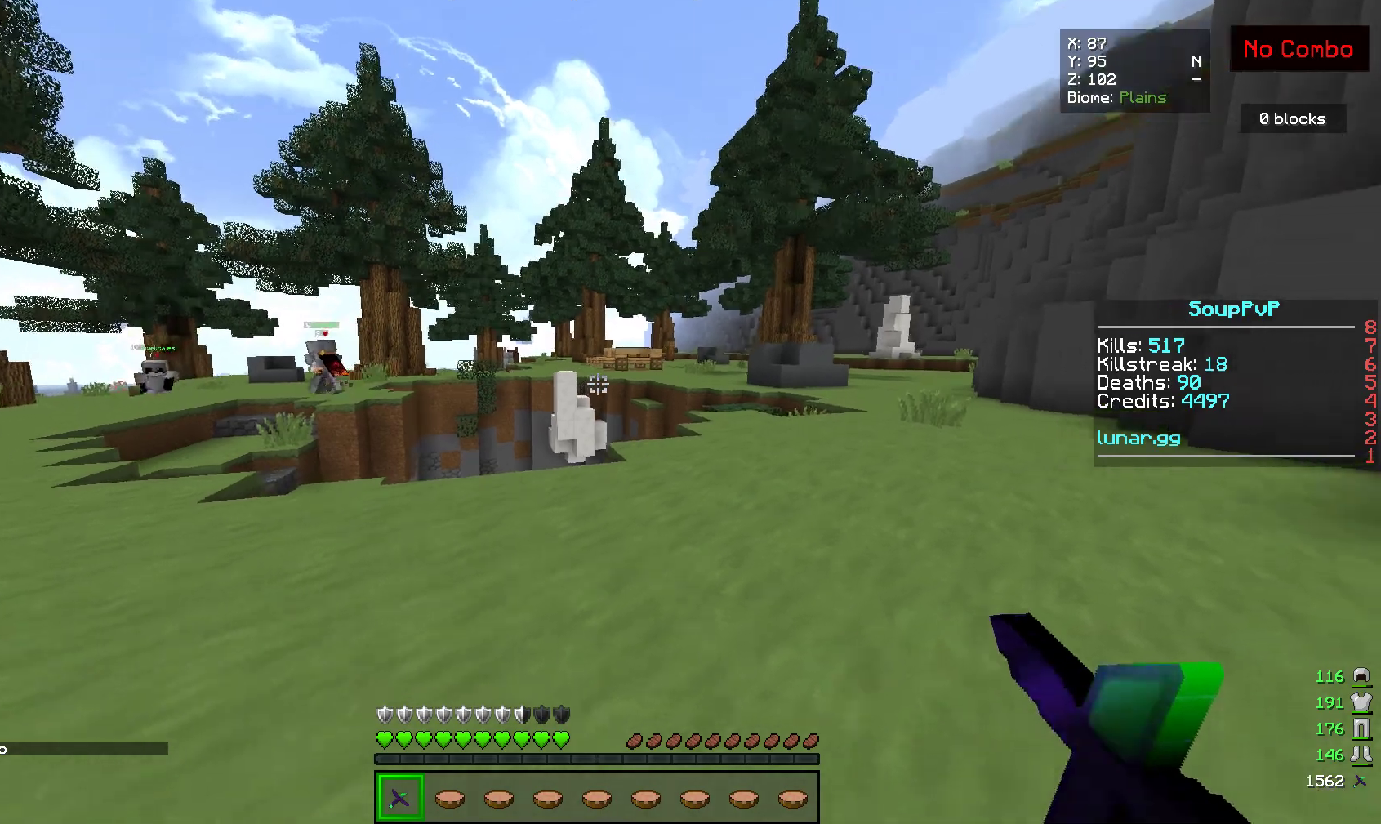
{"keys": [], "mouse": [], "events": [[350, "w", "up"], [400, "d", "up"]]}
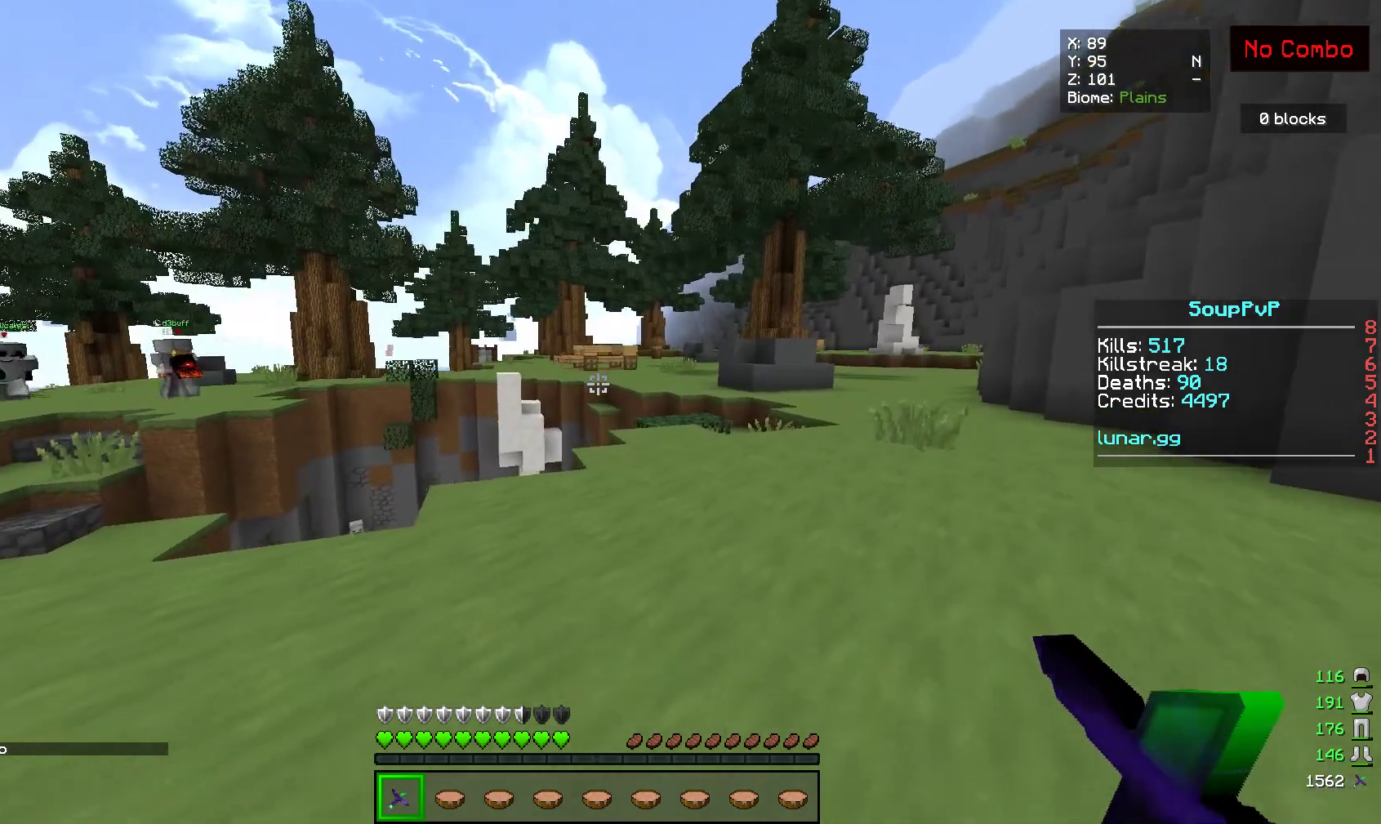
{"keys": [], "mouse": [], "events": []}
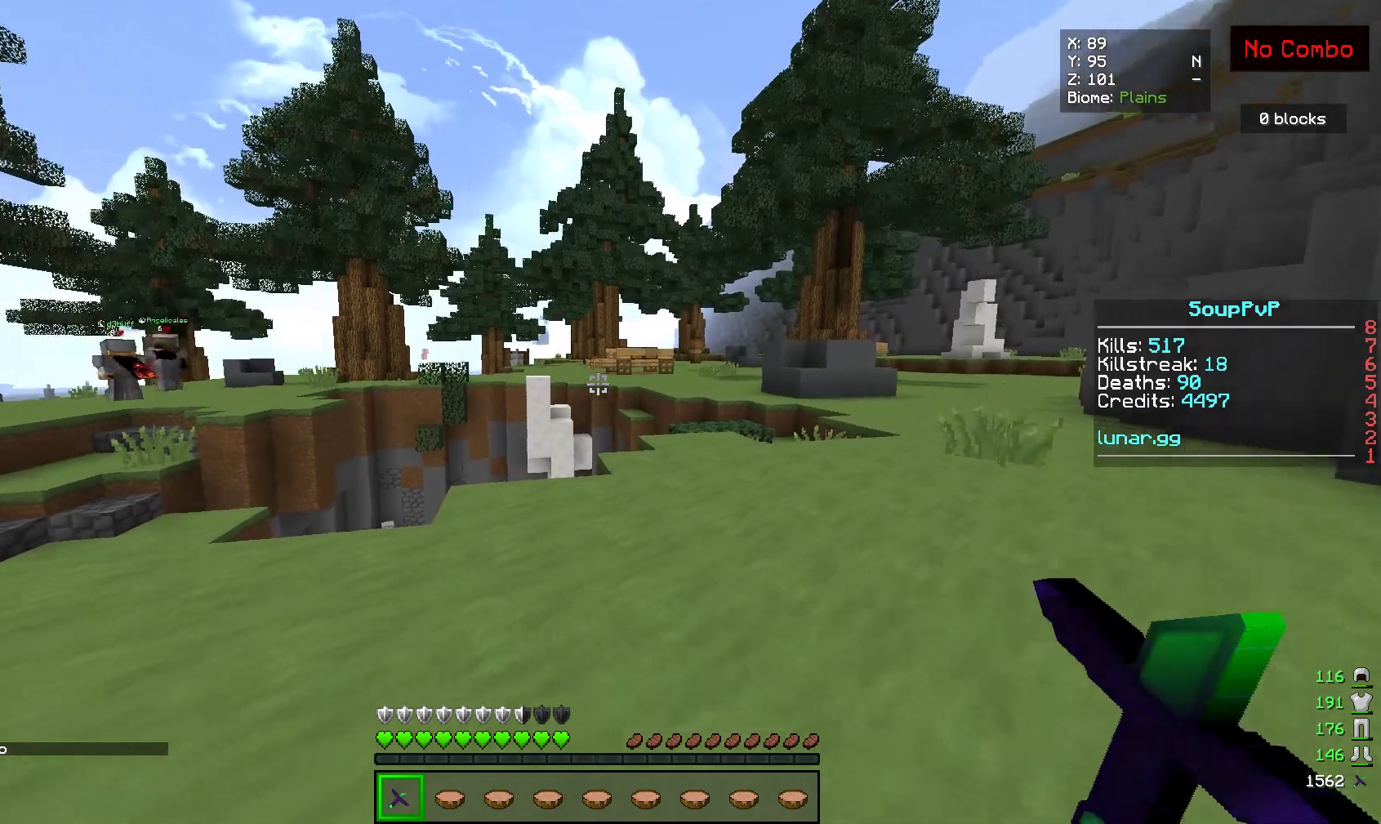
{"keys": [], "mouse": [], "events": []}
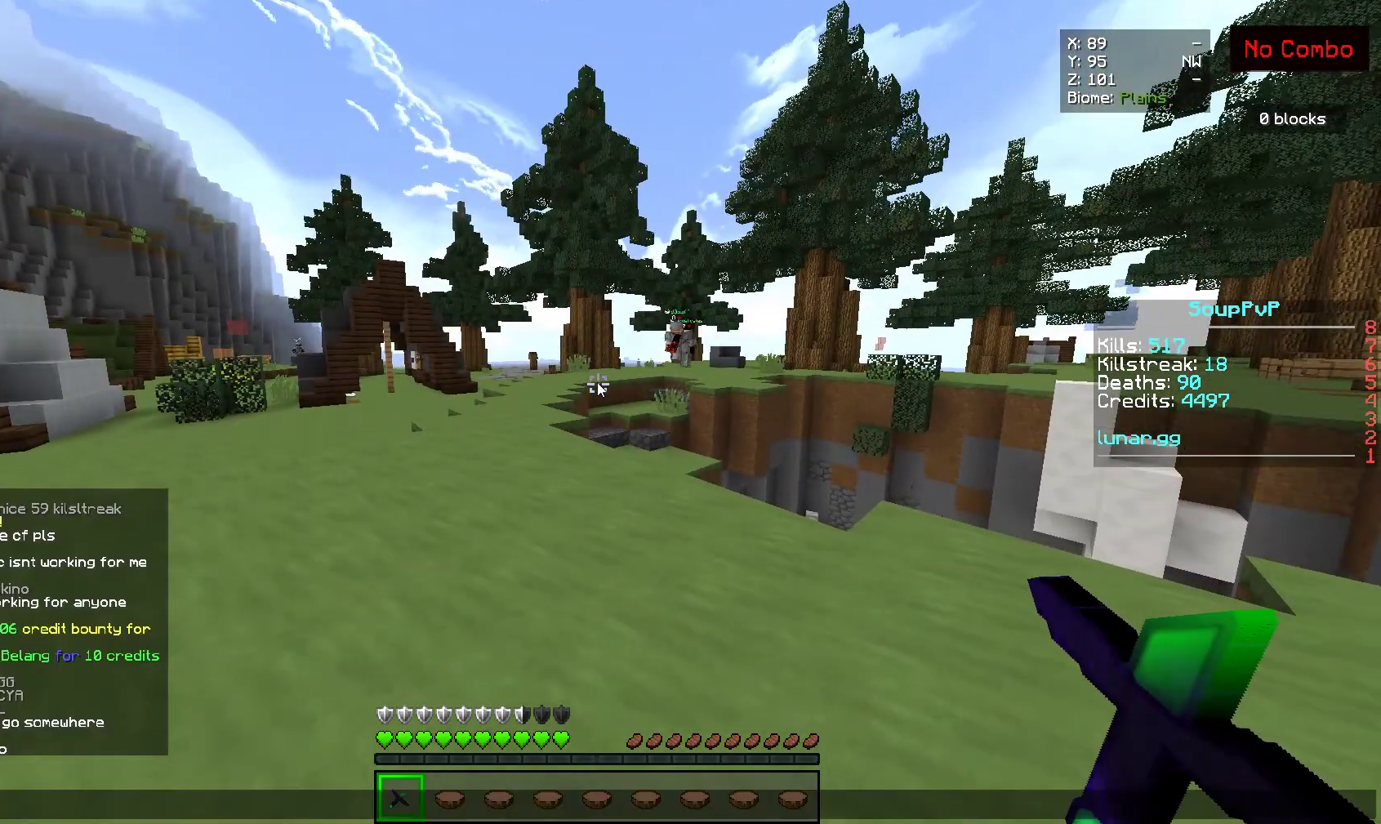
{"keys": [], "mouse": [], "events": []}
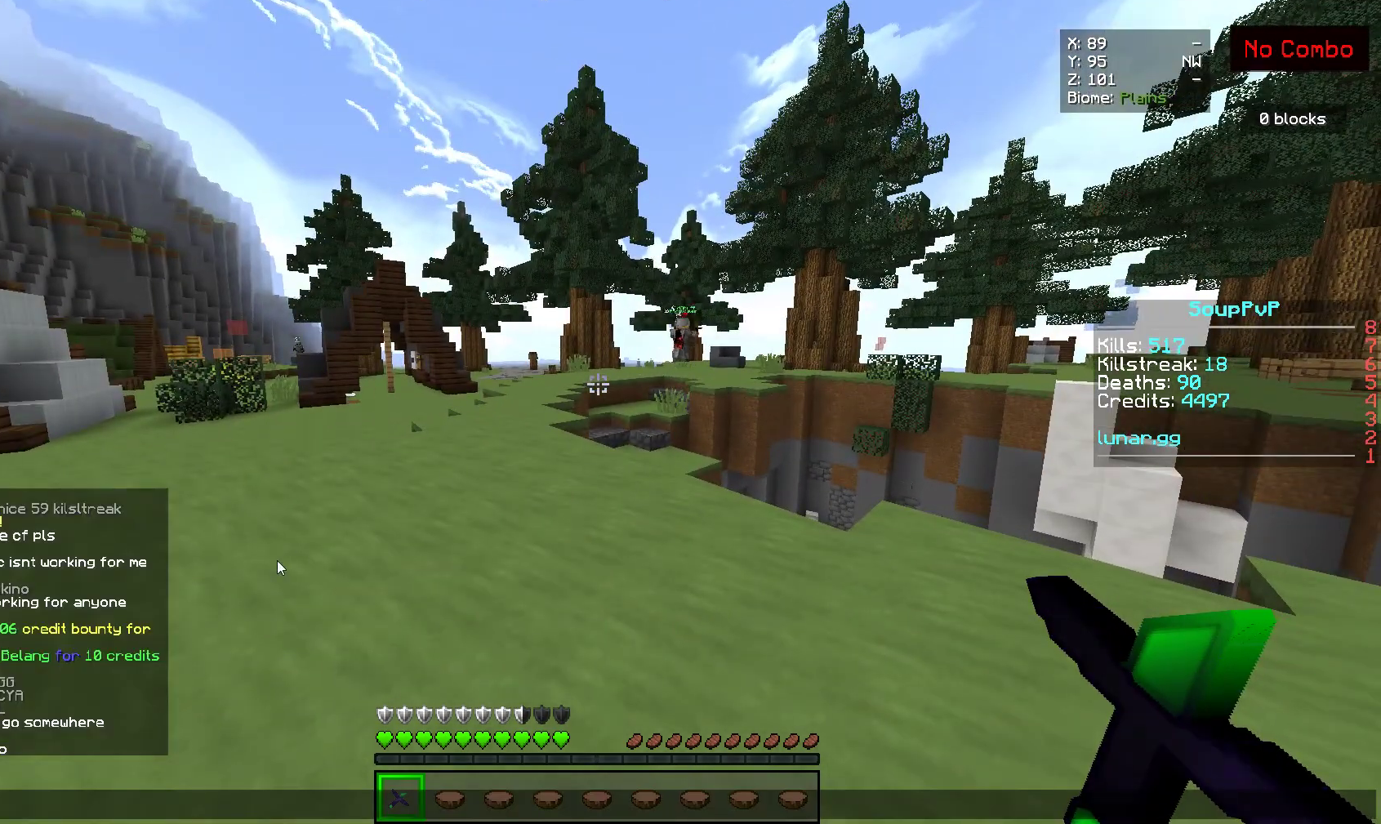
{"keys": [], "mouse": [], "events": []}
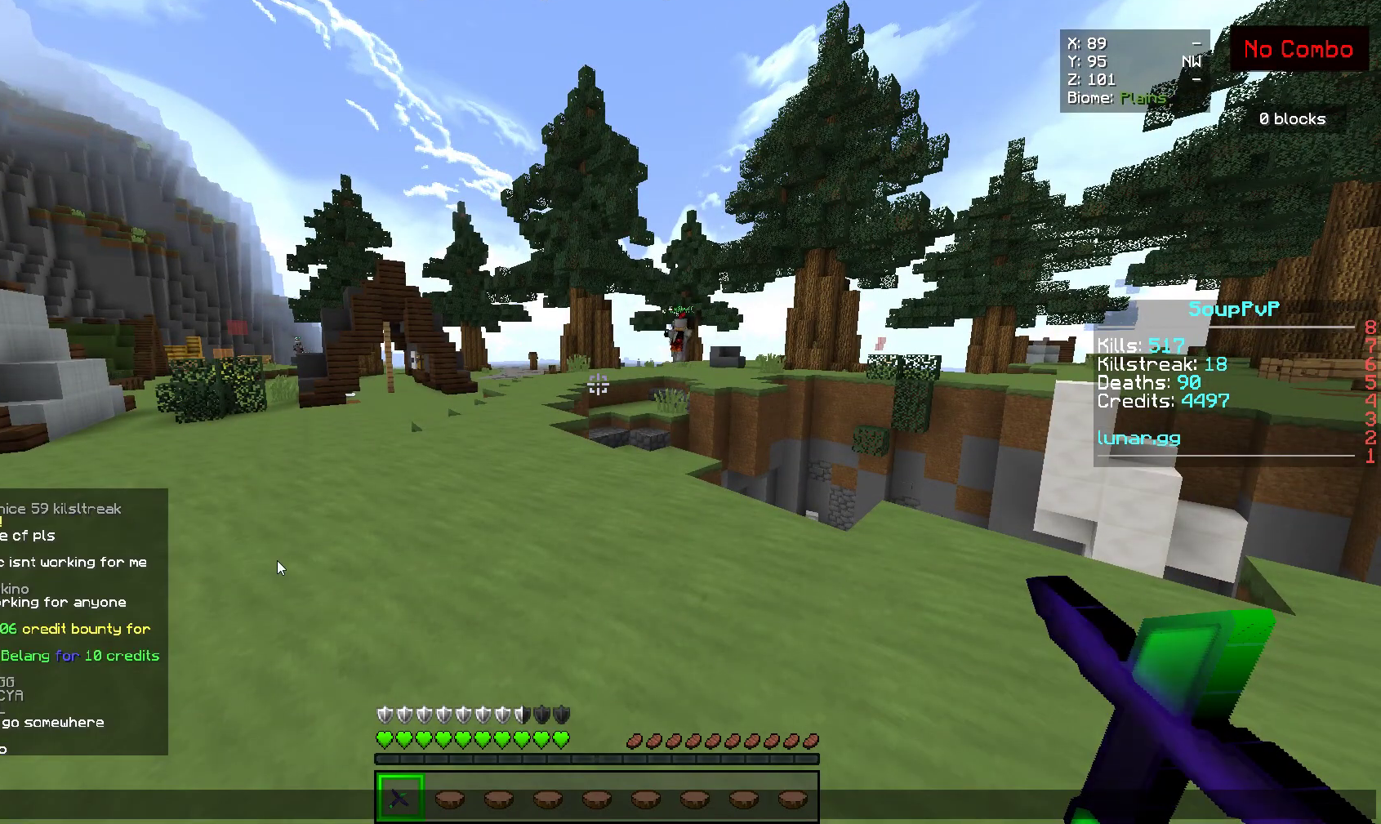
{"keys": [], "mouse": [], "events": []}
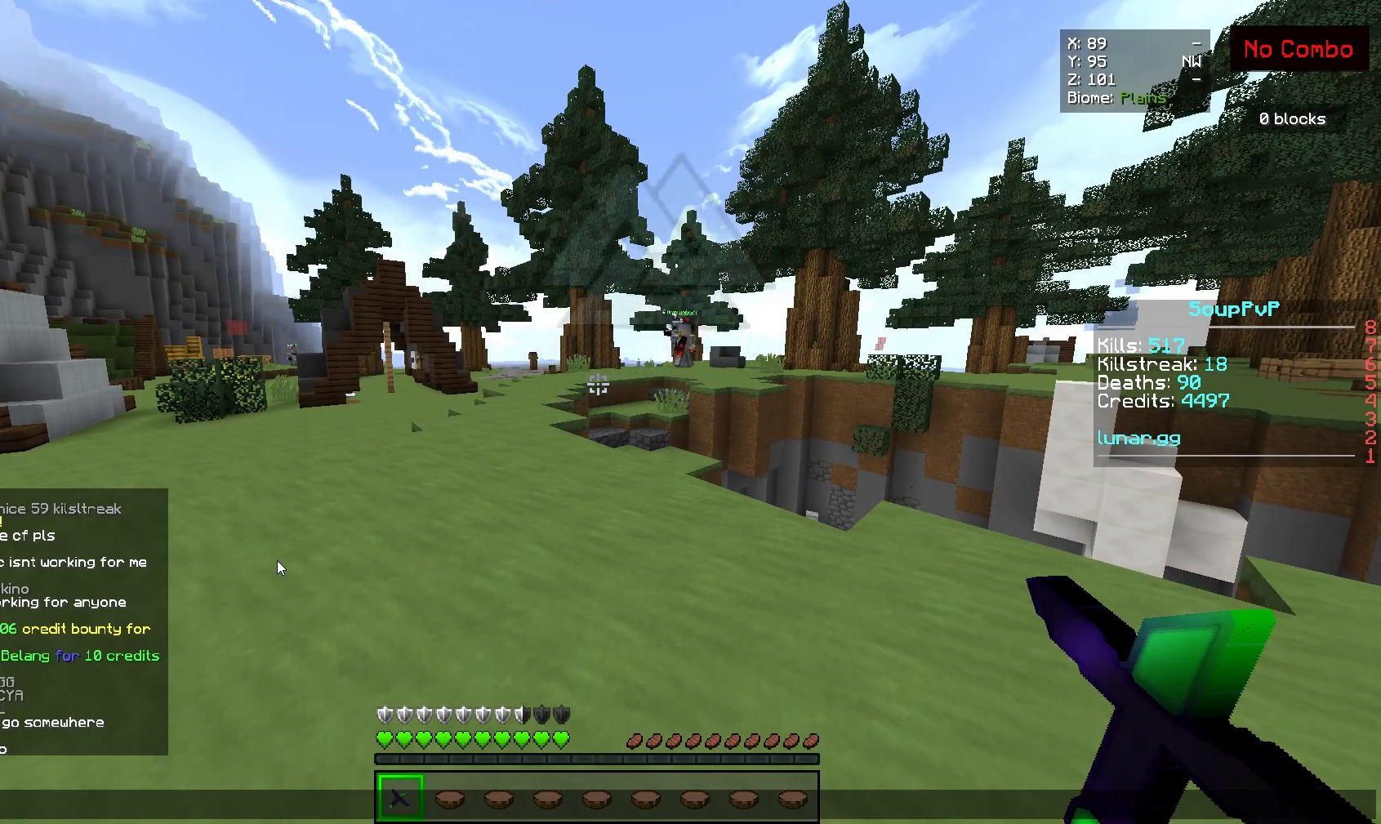
{"keys": [], "mouse": [], "events": []}
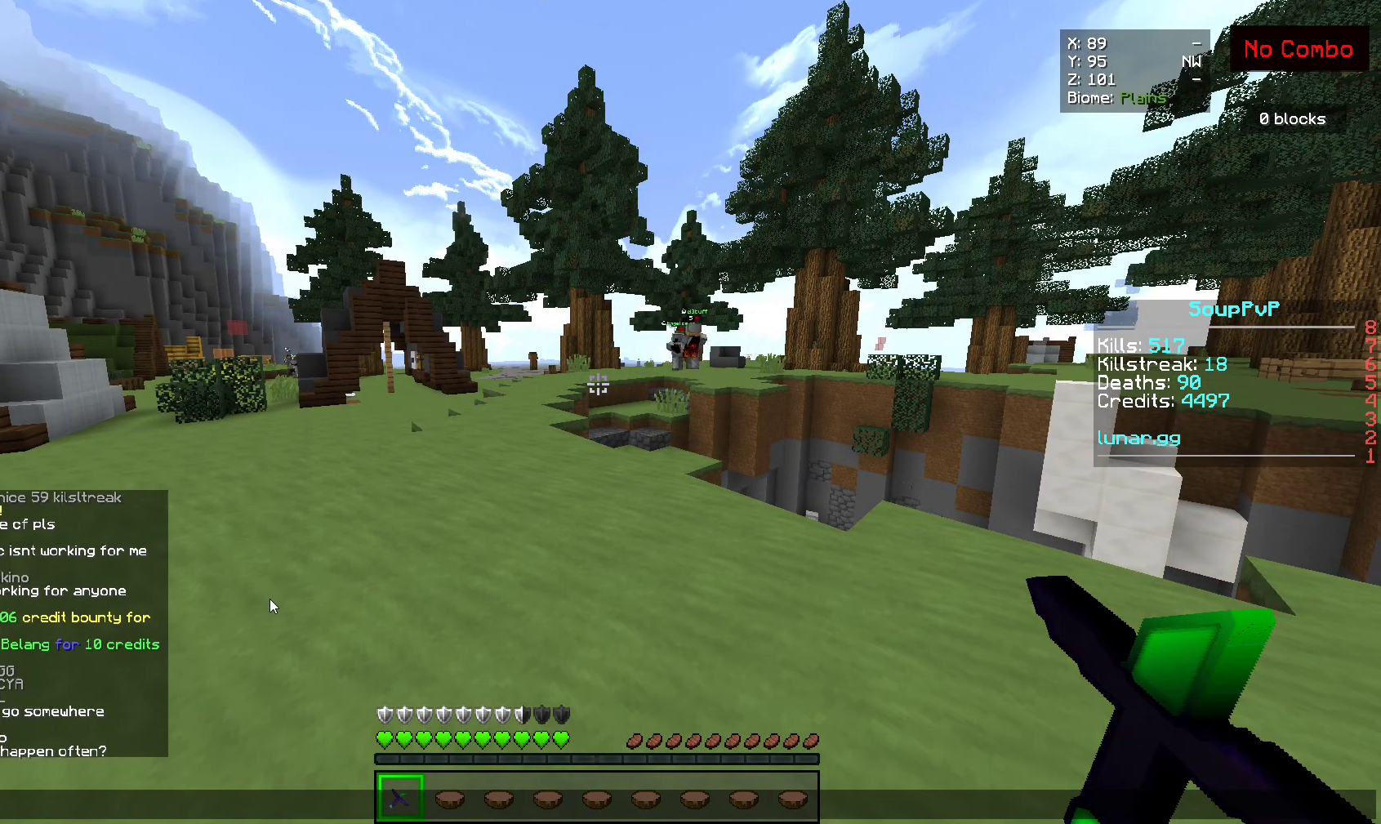
{"keys": [], "mouse": [], "events": []}
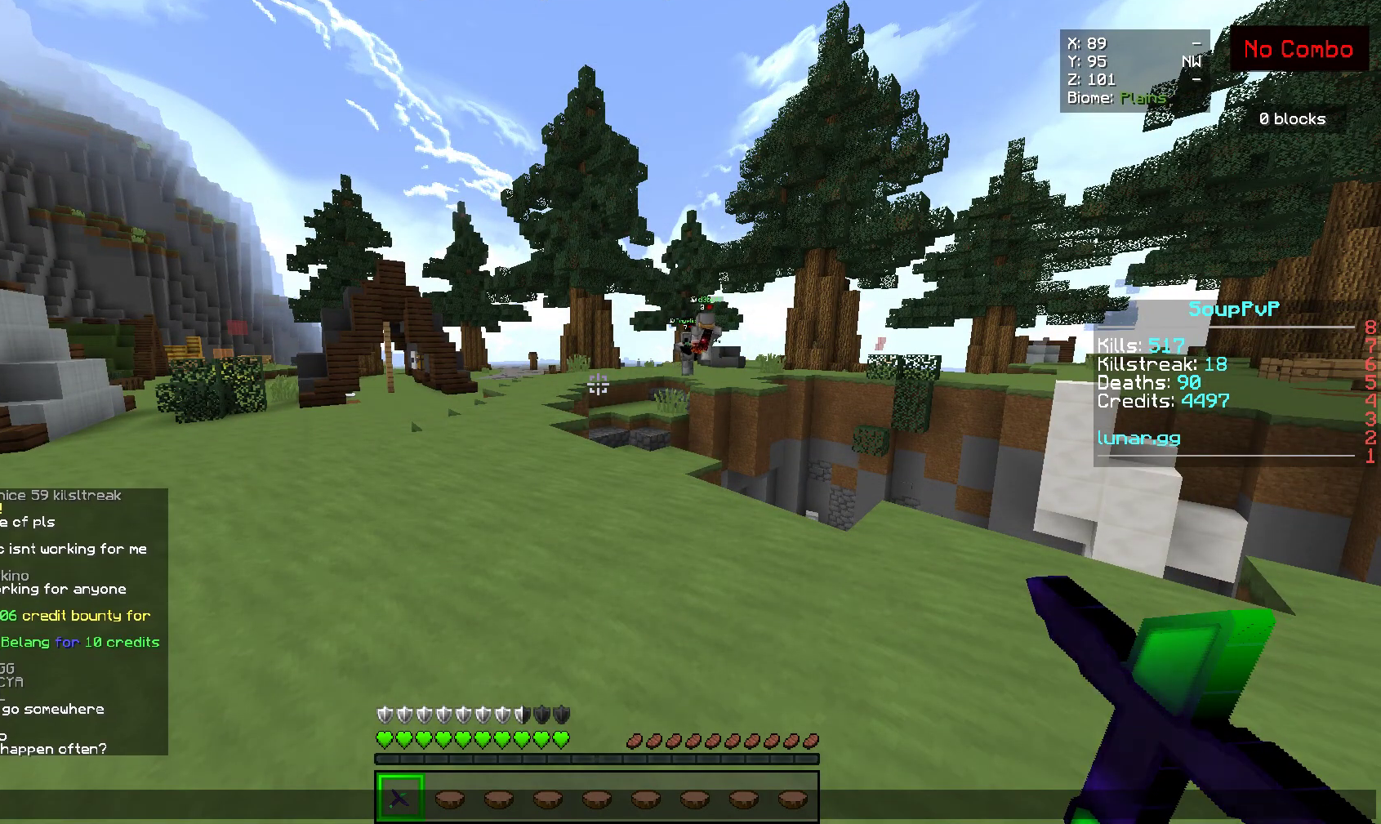
{"keys": [], "mouse": [], "events": []}
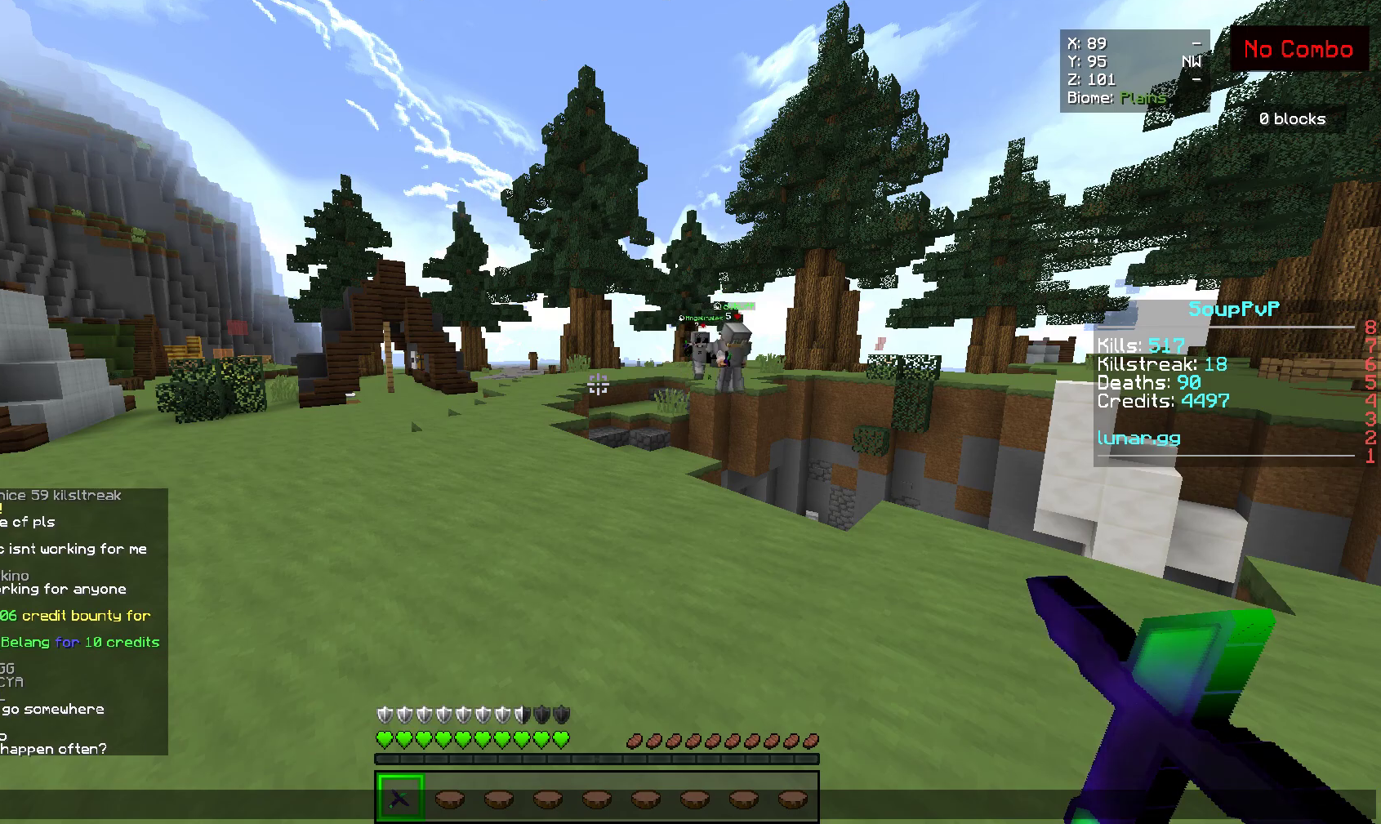
{"keys": [], "mouse": [], "events": []}